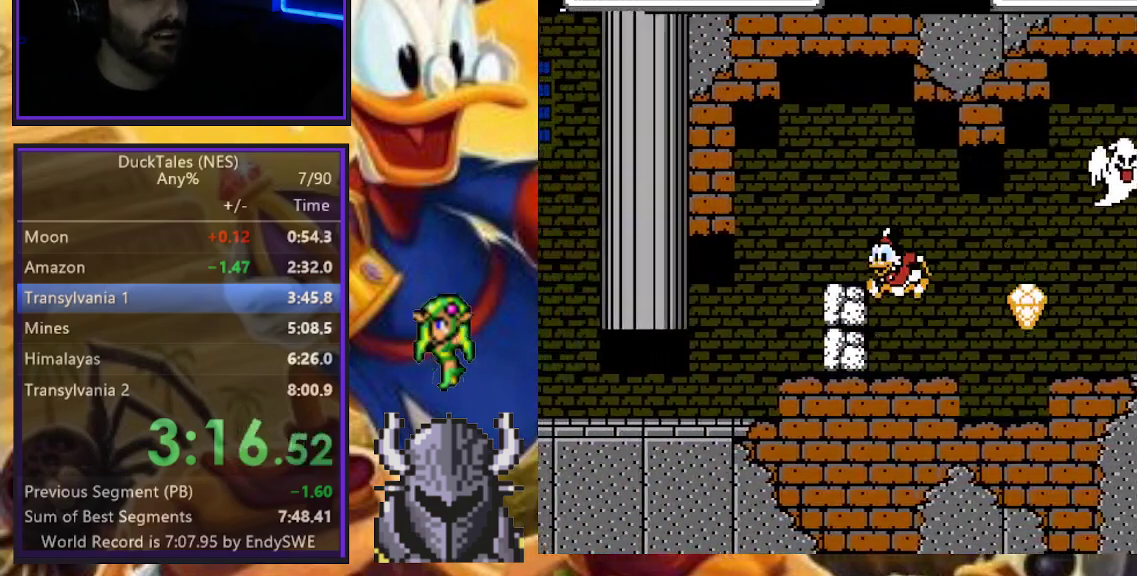
Gameplay with a controller (Xbox layout); each line is a JSON object with the inputs held at the frame after it. "events" lists button and stick changes between this image and that frame as [ms after this image, input, new state], when the widget could be followed in between. Not read: L3 R3 left_stick right_stick.
{"buttons": ["DPAD_UP", "DPAD_LEFT"], "events": [[183, "B", "up"], [267, "DPAD_UP", "down"]]}
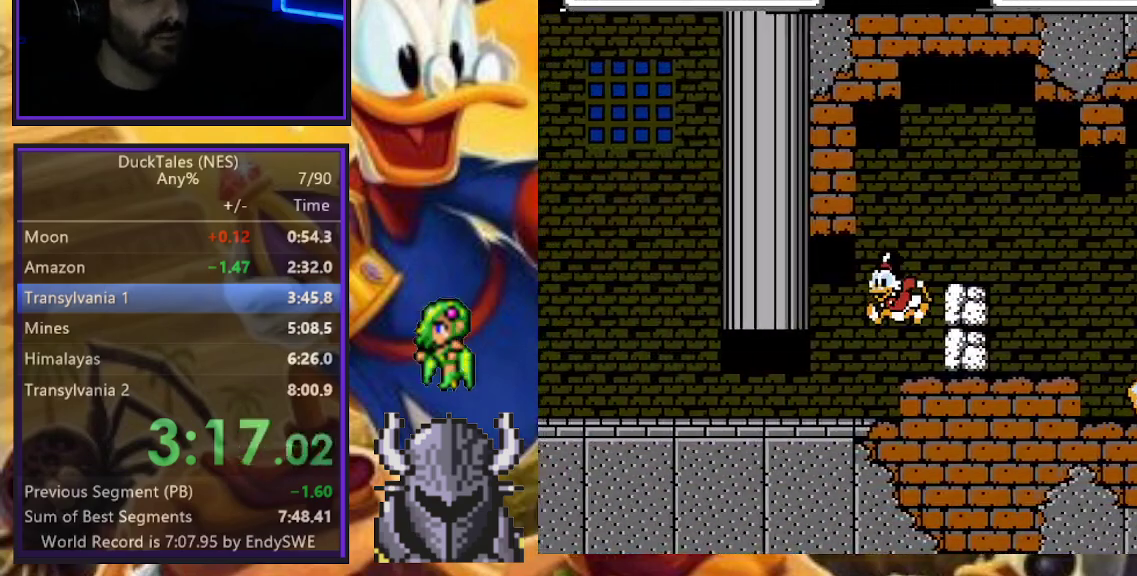
{"buttons": ["DPAD_UP", "DPAD_LEFT"], "events": []}
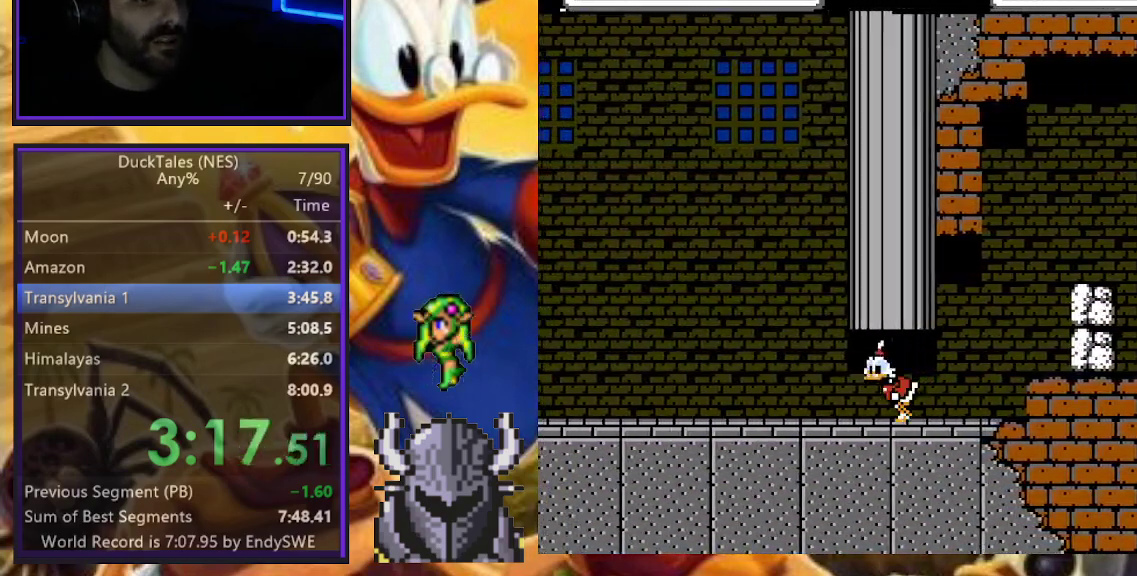
{"buttons": ["DPAD_UP", "DPAD_LEFT"], "events": [[367, "DPAD_UP", "up"], [433, "DPAD_UP", "down"]]}
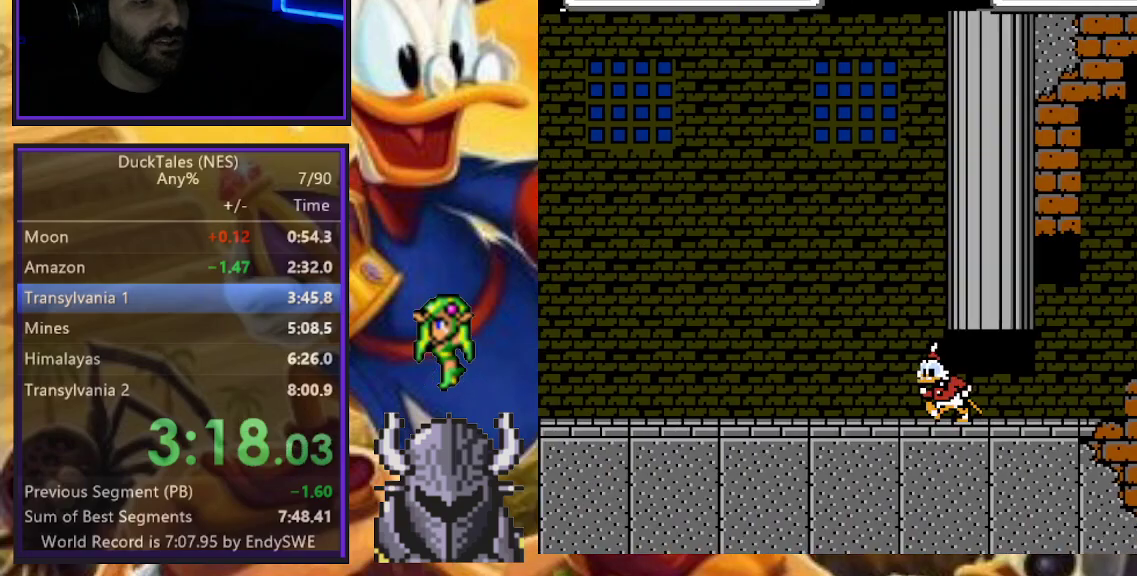
{"buttons": ["DPAD_UP", "DPAD_LEFT"], "events": []}
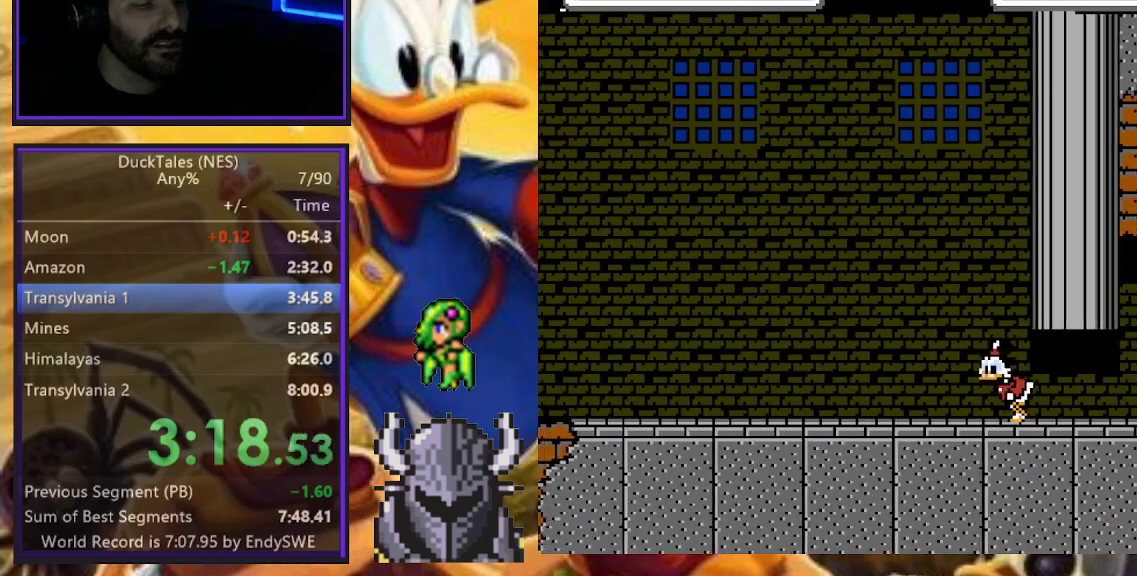
{"buttons": ["DPAD_LEFT"], "events": [[367, "DPAD_UP", "up"]]}
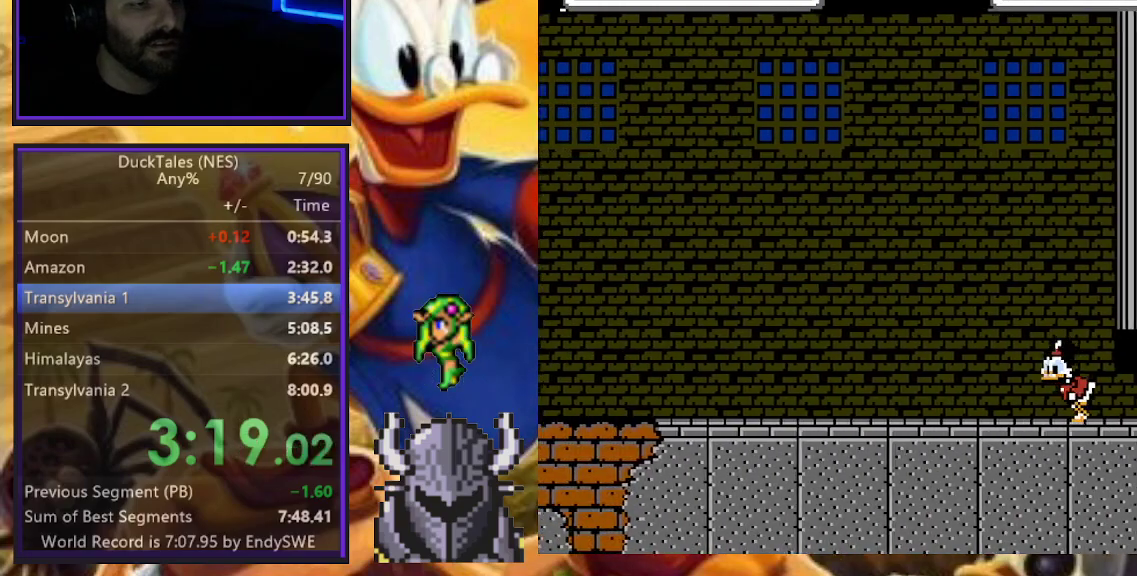
{"buttons": ["DPAD_LEFT"], "events": [[250, "DPAD_UP", "down"], [417, "DPAD_UP", "up"]]}
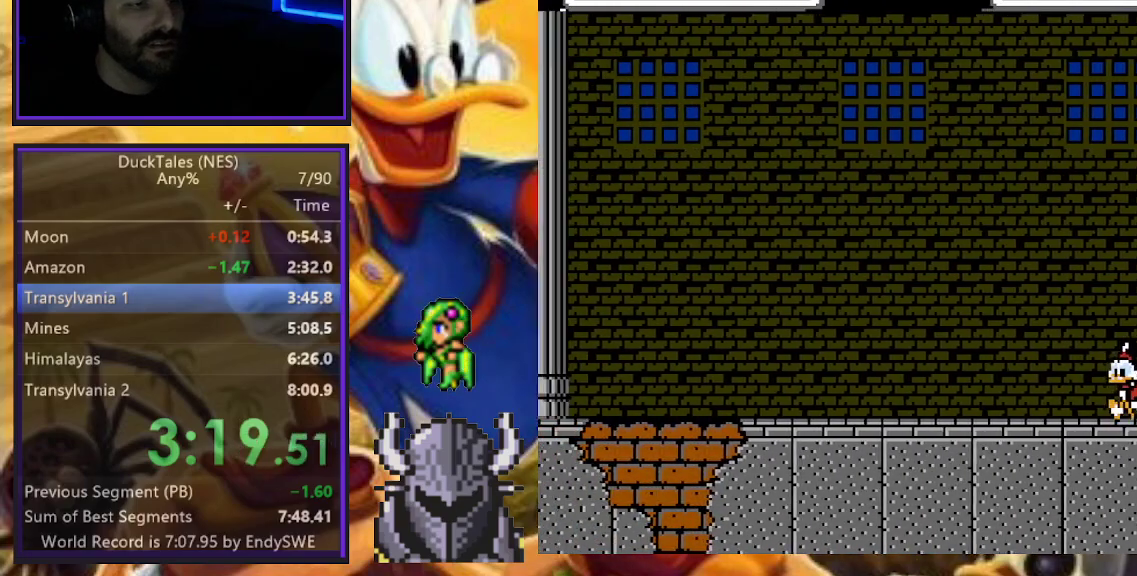
{"buttons": ["DPAD_LEFT"], "events": []}
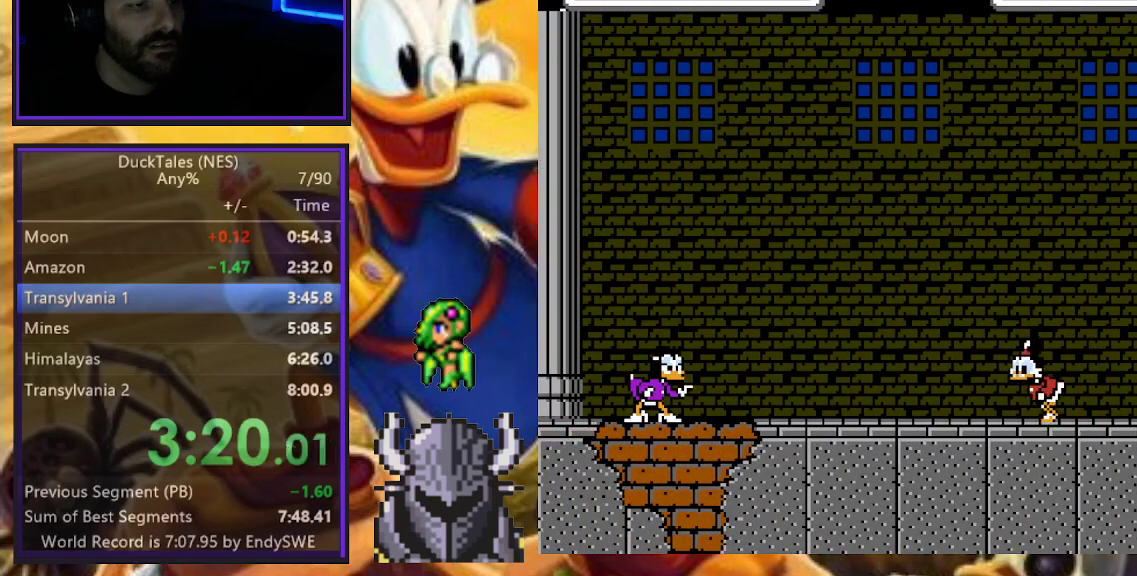
{"buttons": [], "events": [[500, "DPAD_LEFT", "up"]]}
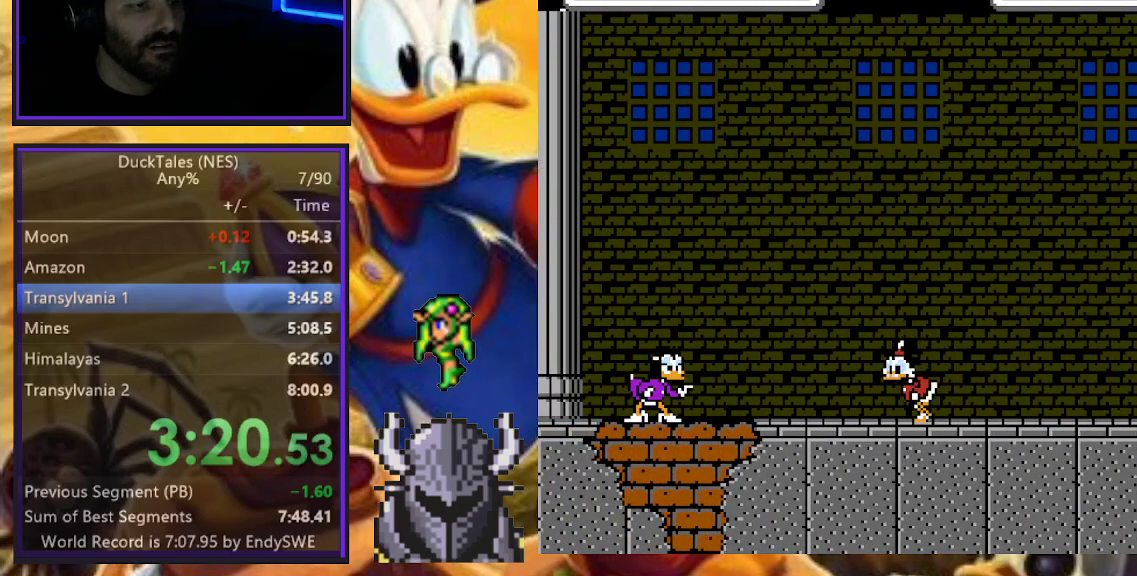
{"buttons": [], "events": [[133, "DPAD_RIGHT", "down"], [283, "DPAD_RIGHT", "up"], [283, "DPAD_UP", "down"], [317, "DPAD_LEFT", "down"], [333, "DPAD_UP", "up"], [450, "DPAD_LEFT", "up"]]}
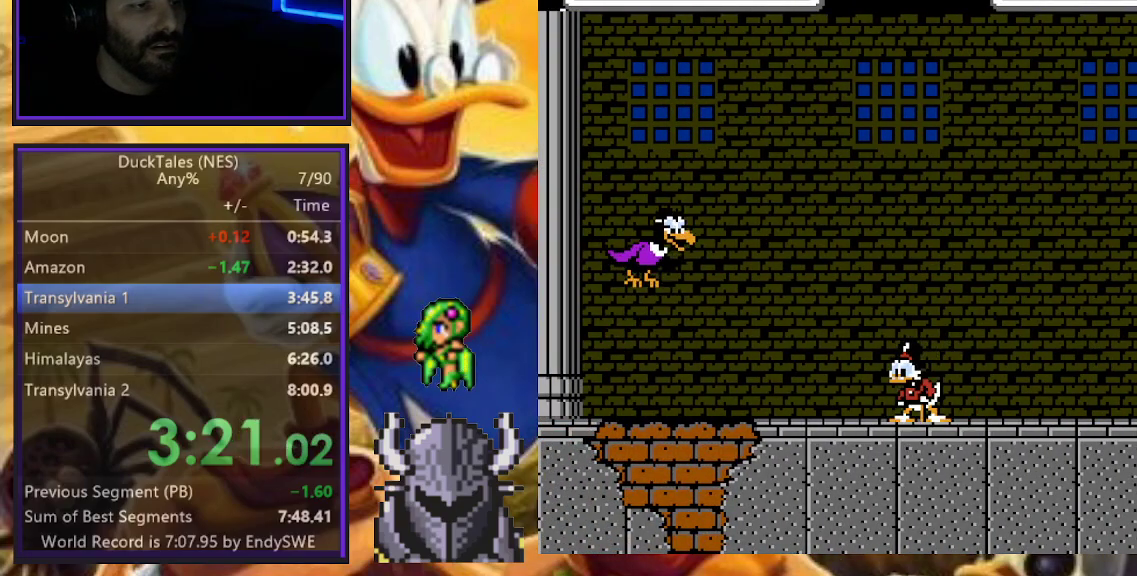
{"buttons": ["A", "DPAD_DOWN"], "events": [[100, "B", "down"], [217, "DPAD_DOWN", "down"], [283, "B", "up"], [367, "A", "down"]]}
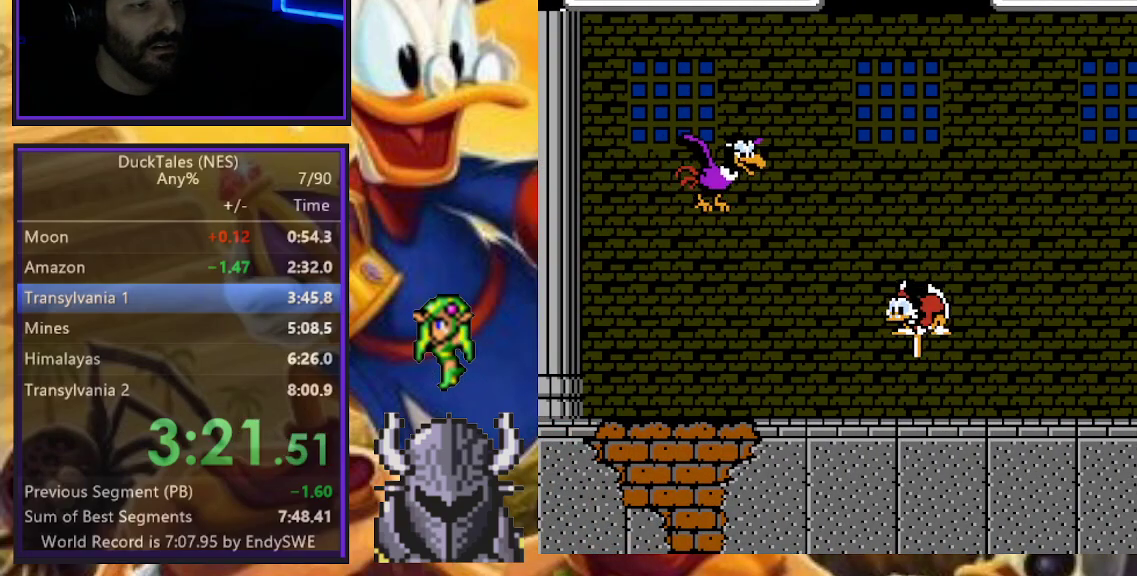
{"buttons": ["A", "DPAD_DOWN"], "events": []}
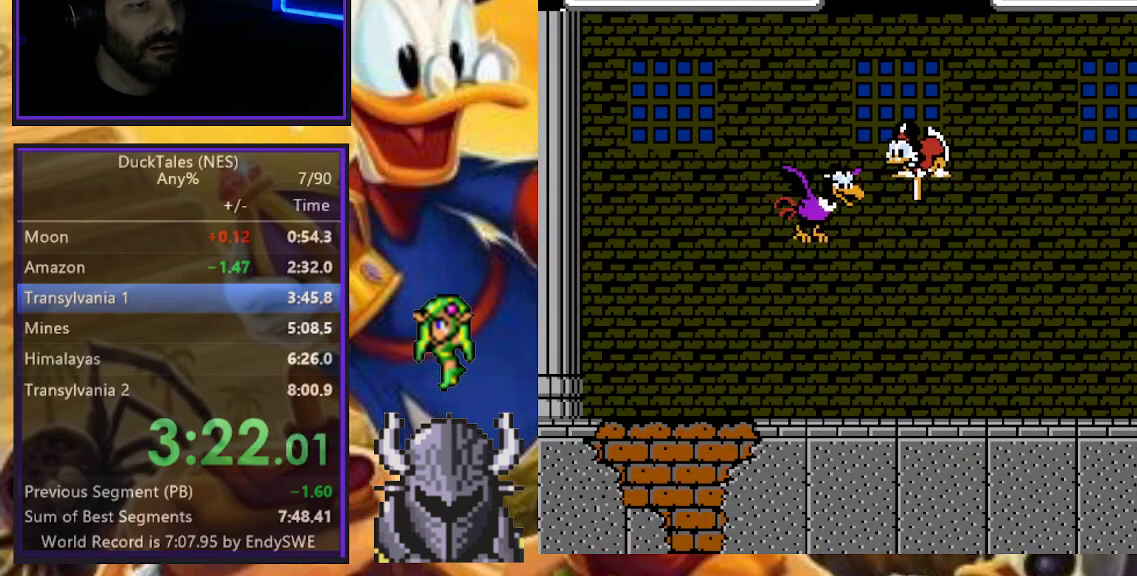
{"buttons": ["A", "DPAD_DOWN"], "events": [[133, "DPAD_LEFT", "down"], [217, "DPAD_LEFT", "up"]]}
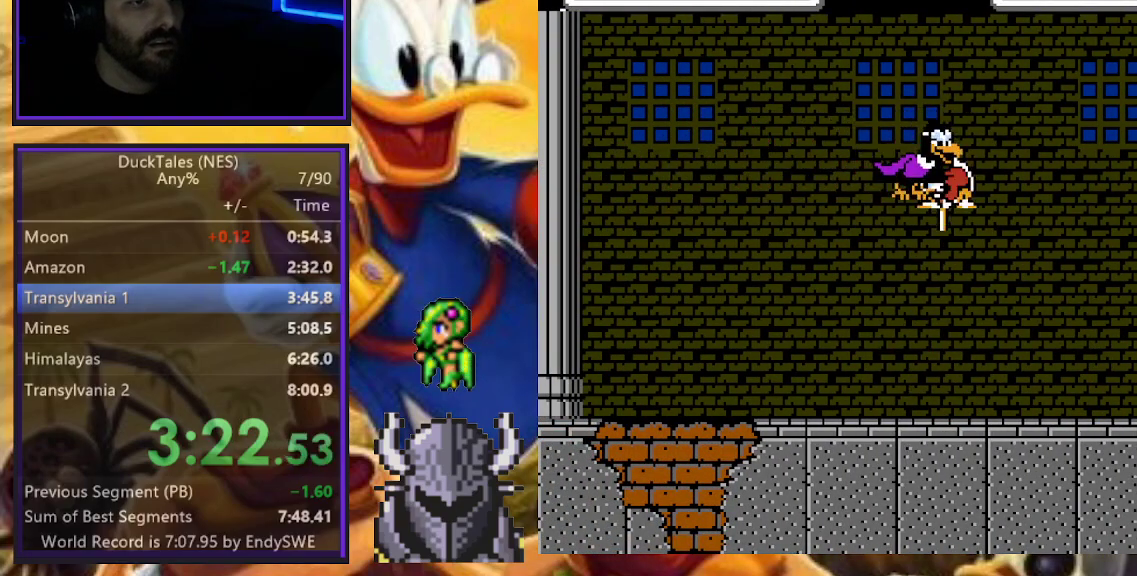
{"buttons": ["A", "DPAD_DOWN", "DPAD_RIGHT"], "events": [[400, "DPAD_RIGHT", "down"]]}
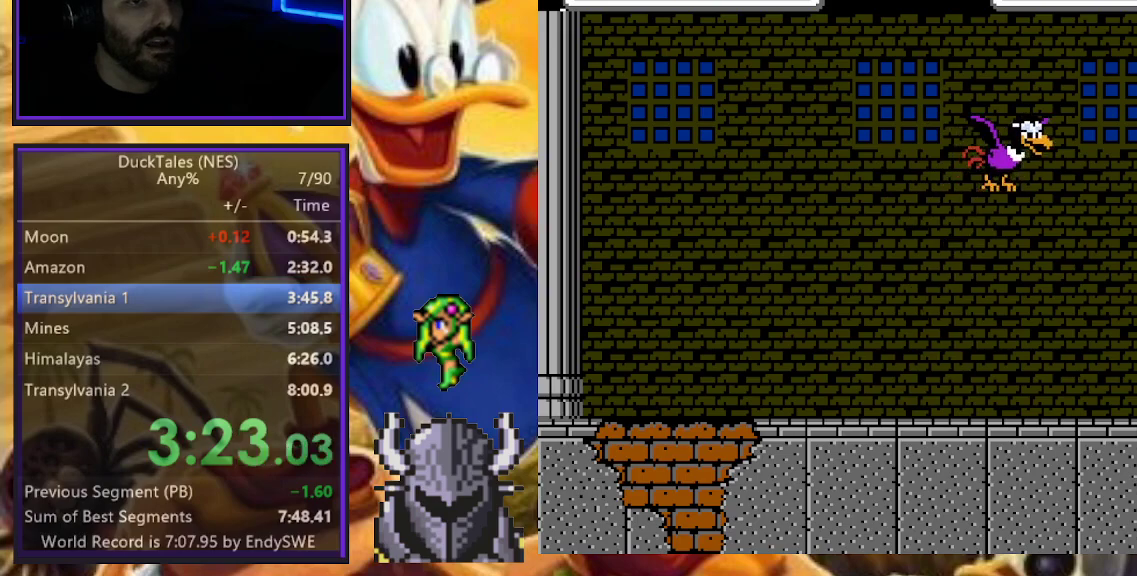
{"buttons": ["A", "DPAD_DOWN"], "events": [[400, "DPAD_RIGHT", "up"]]}
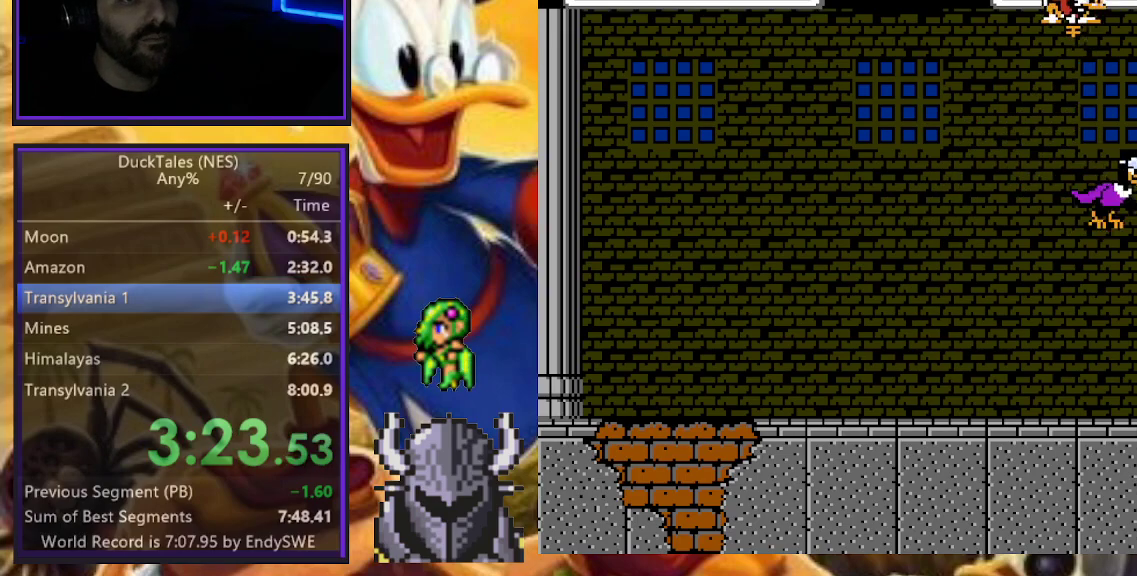
{"buttons": ["DPAD_LEFT"], "events": [[117, "DPAD_LEFT", "down"], [133, "DPAD_DOWN", "up"], [300, "A", "up"]]}
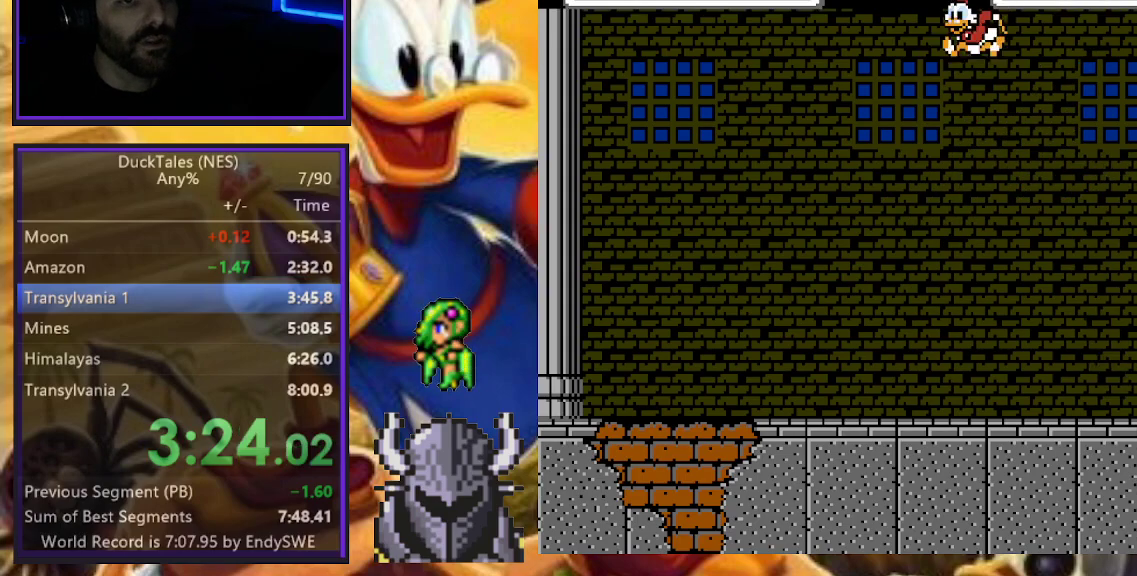
{"buttons": ["A", "DPAD_DOWN"], "events": [[133, "DPAD_LEFT", "up"], [317, "DPAD_RIGHT", "down"], [350, "B", "down"], [367, "DPAD_DOWN", "down"], [433, "B", "up"], [433, "DPAD_RIGHT", "up"], [500, "A", "down"]]}
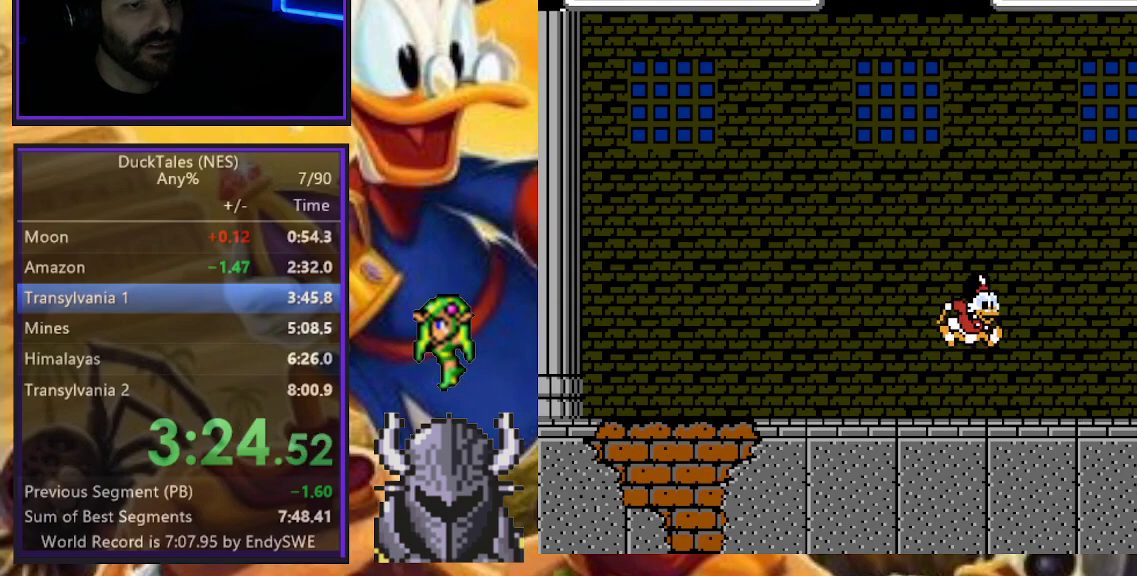
{"buttons": ["A", "DPAD_DOWN", "DPAD_RIGHT"], "events": [[100, "DPAD_RIGHT", "down"]]}
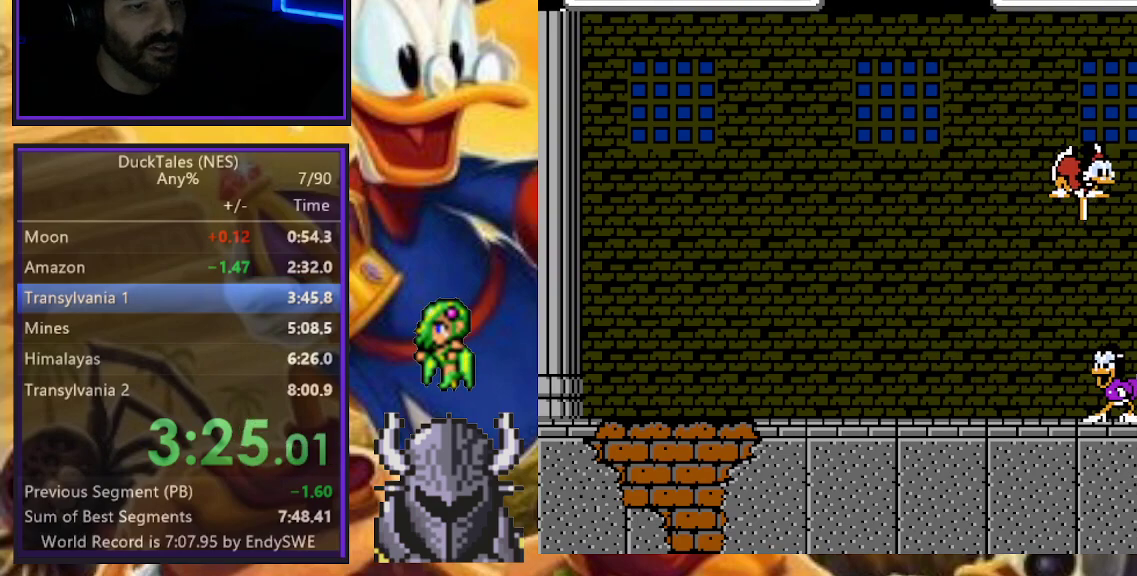
{"buttons": ["A", "DPAD_DOWN"], "events": [[300, "DPAD_RIGHT", "up"]]}
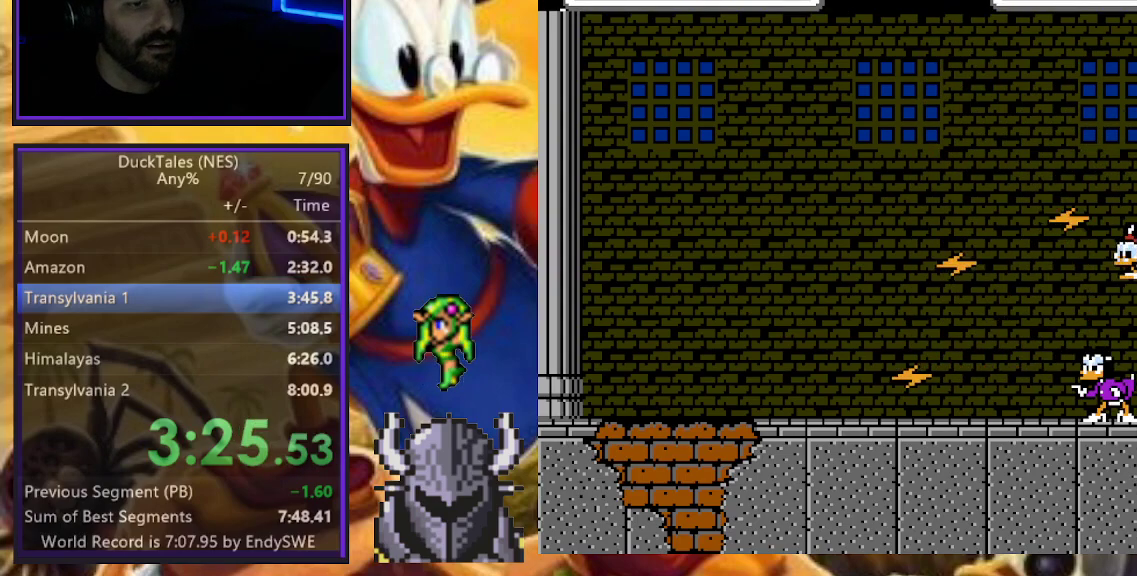
{"buttons": ["DPAD_RIGHT"], "events": [[117, "DPAD_RIGHT", "down"], [400, "A", "up"], [417, "DPAD_DOWN", "up"]]}
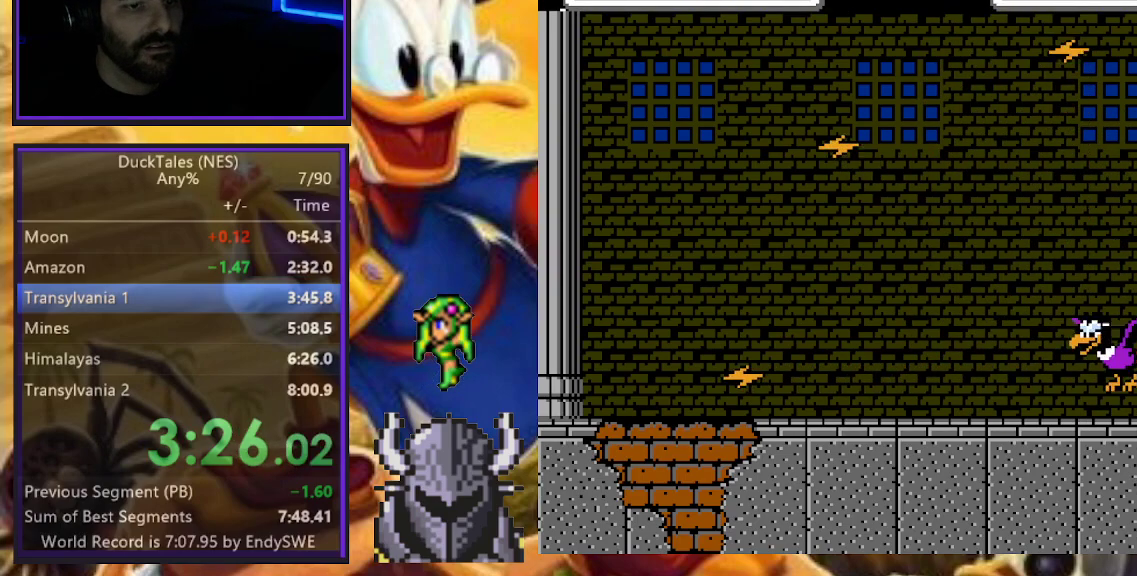
{"buttons": ["DPAD_LEFT"], "events": [[33, "DPAD_RIGHT", "up"], [367, "DPAD_LEFT", "down"]]}
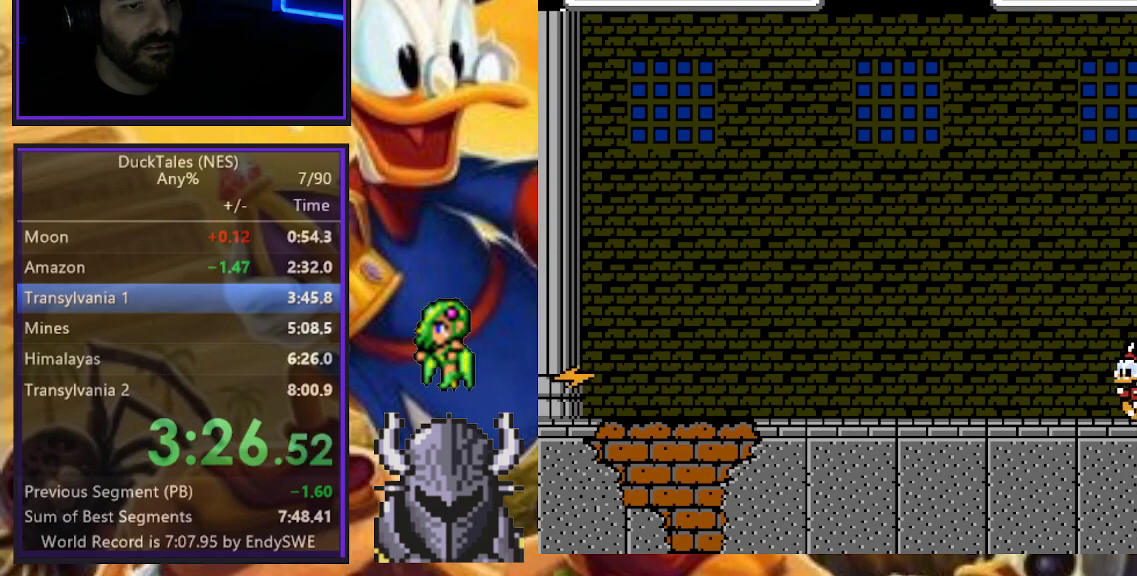
{"buttons": ["DPAD_LEFT"], "events": []}
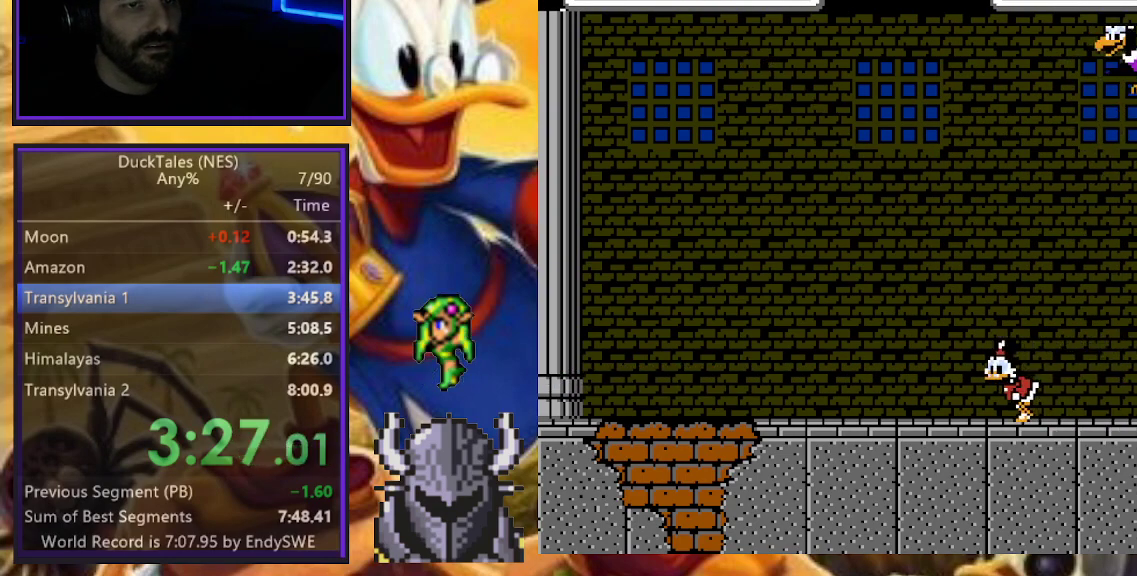
{"buttons": ["DPAD_LEFT"], "events": []}
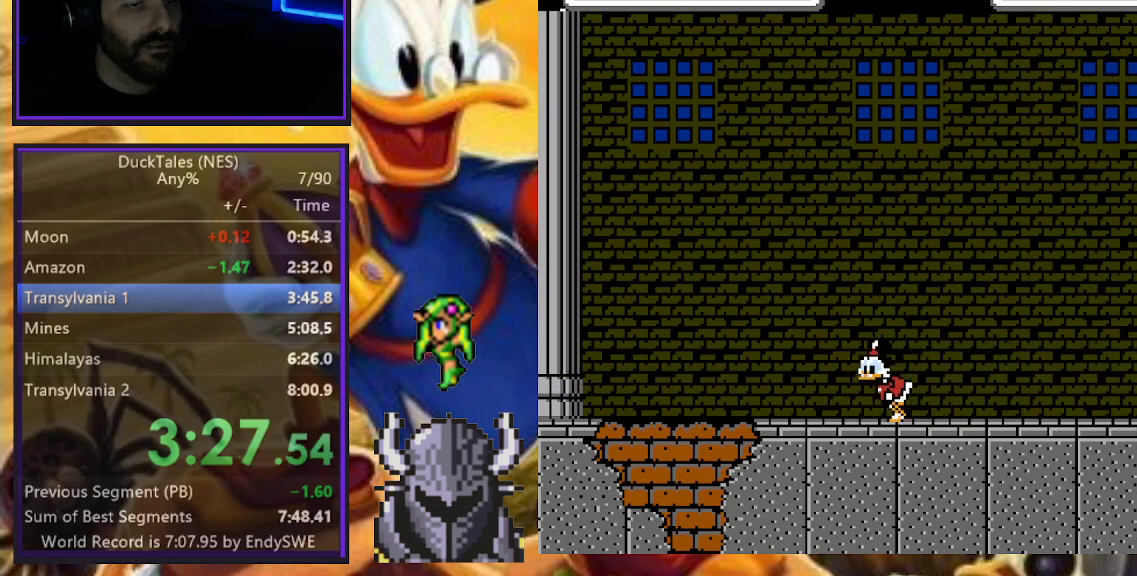
{"buttons": ["DPAD_LEFT"], "events": [[50, "DPAD_UP", "down"], [67, "DPAD_LEFT", "up"], [100, "DPAD_RIGHT", "down"], [100, "DPAD_UP", "up"], [233, "DPAD_RIGHT", "up"], [267, "DPAD_LEFT", "down"]]}
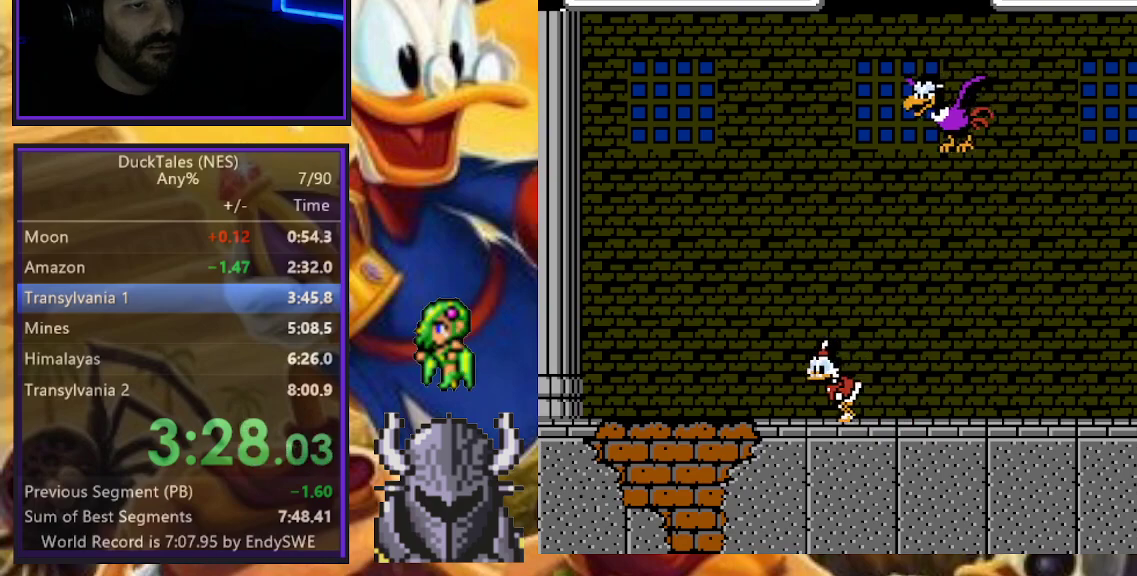
{"buttons": ["DPAD_RIGHT"], "events": [[133, "DPAD_LEFT", "up"], [150, "DPAD_RIGHT", "down"]]}
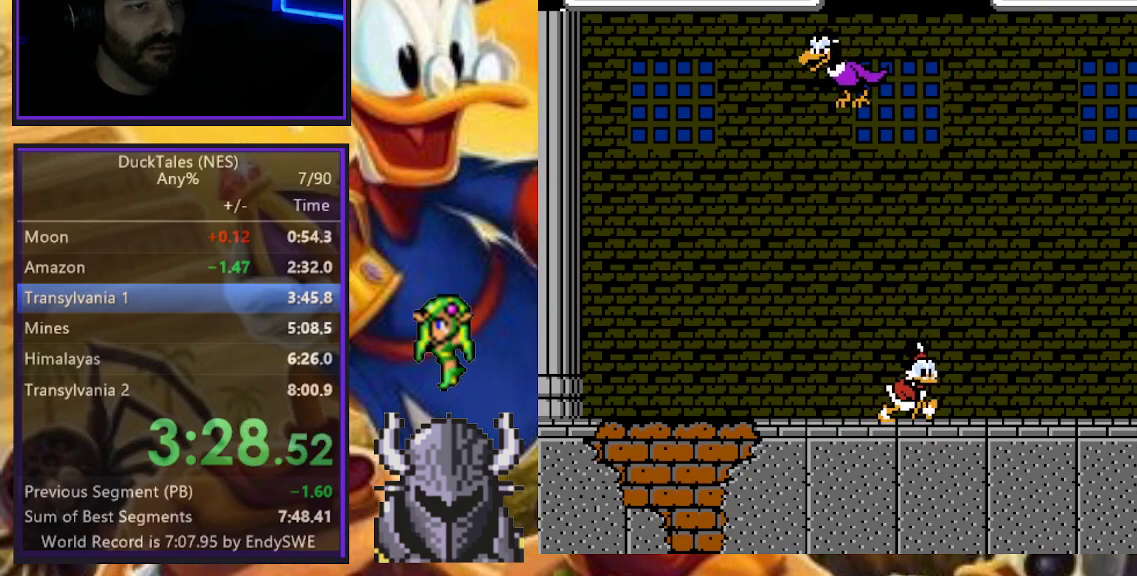
{"buttons": ["DPAD_RIGHT"], "events": [[33, "DPAD_RIGHT", "up"], [33, "DPAD_UP", "down"], [67, "DPAD_LEFT", "down"], [83, "DPAD_UP", "up"], [400, "DPAD_LEFT", "up"], [433, "DPAD_RIGHT", "down"]]}